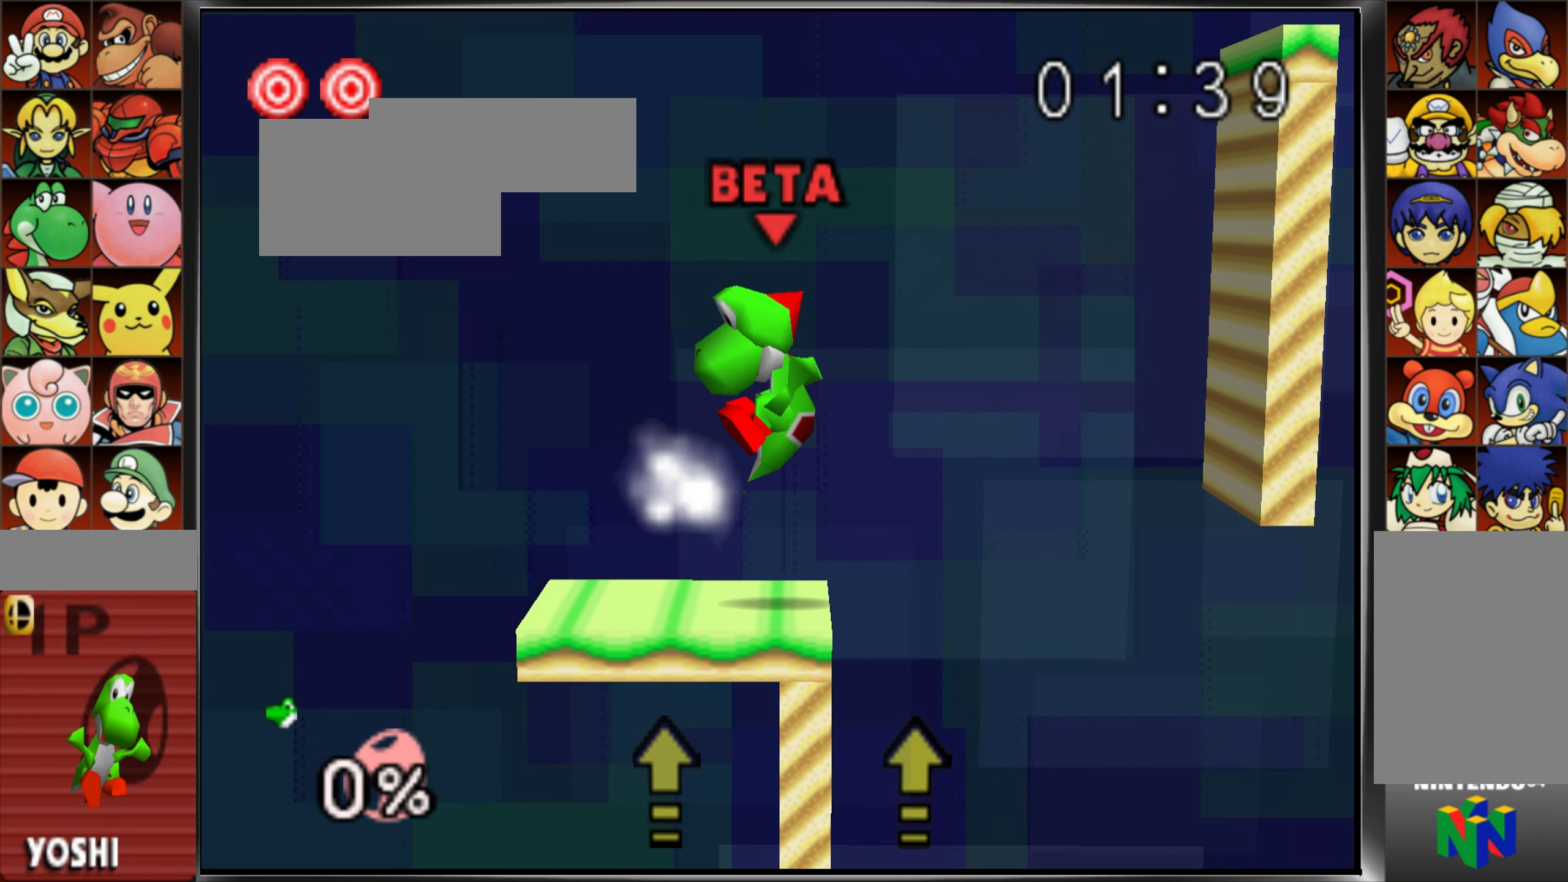
Gameplay with a controller (Nintendo layout); each line is a JSON object with the inputs held at the frame after it. "events" lists button and stick changes between this image and that frame as [ms after this image, input, new state], when the widget could be followed in between. Not read: DPAD_DOWN DPAD_LEFT DPAD_RIGHT DPAD_UP L3 R3 START.
{"buttons": [], "left_stick": "down-left", "events": [[266, "left_stick", "down-left"]]}
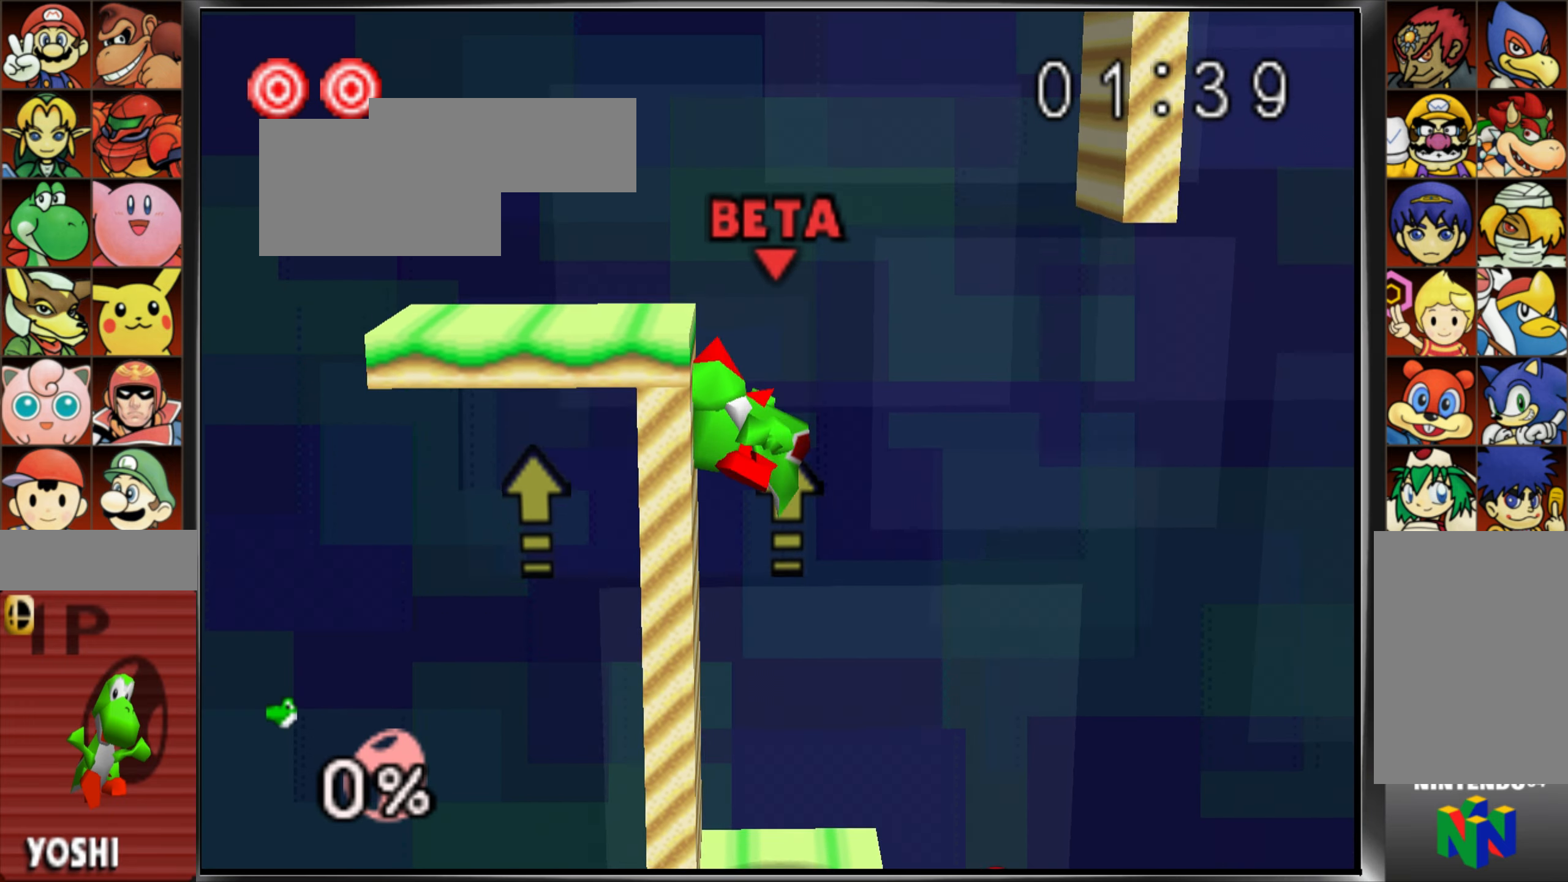
{"buttons": [], "left_stick": "right", "events": [[117, "left_stick", "center"], [318, "left_stick", "right"]]}
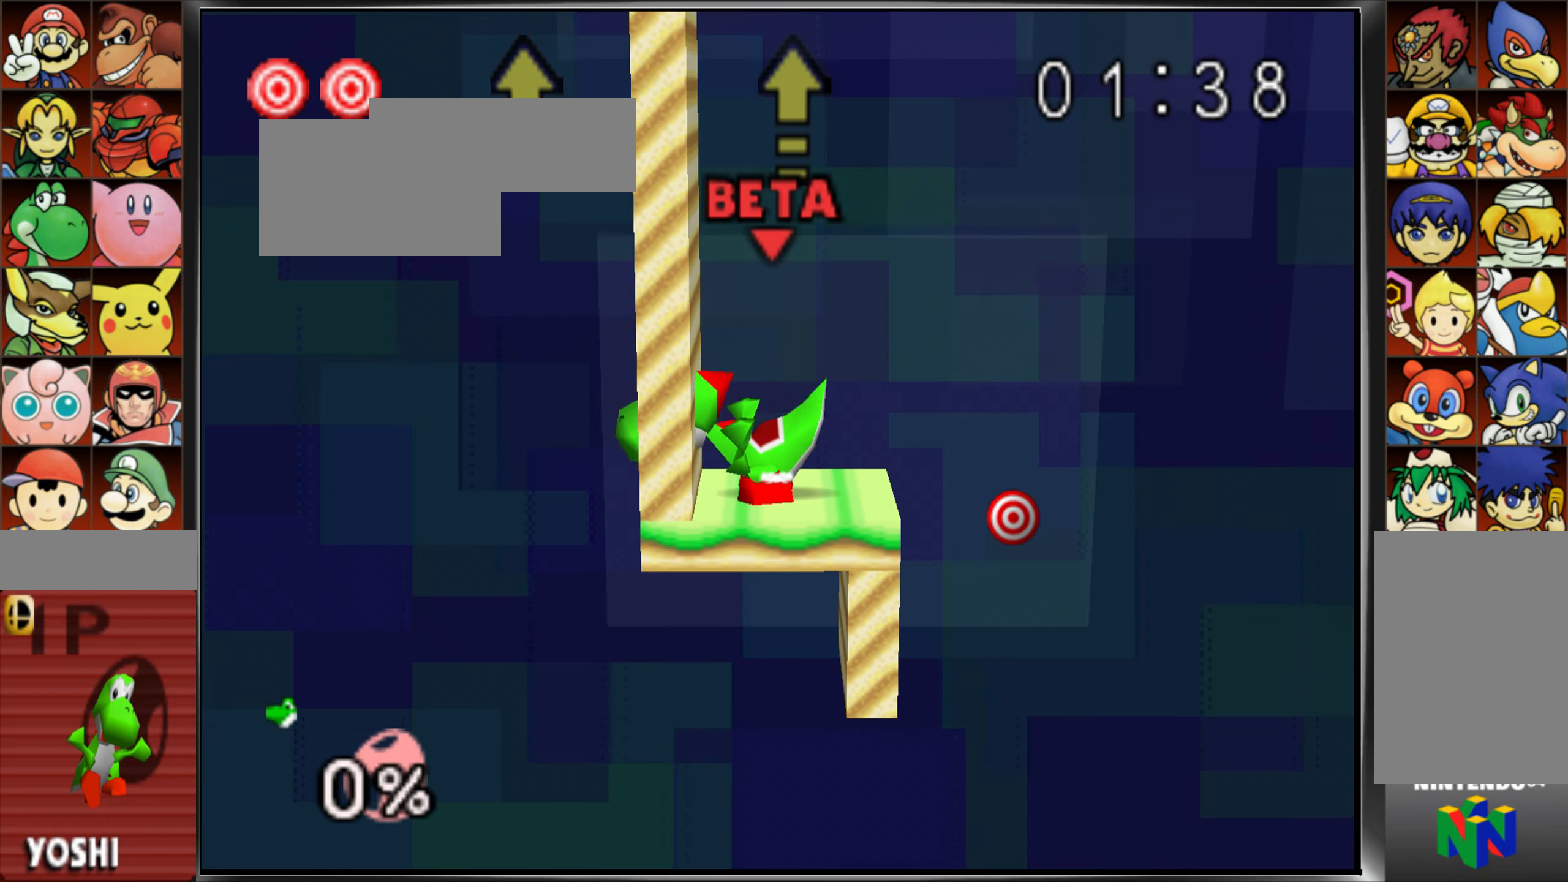
{"buttons": [], "left_stick": "down", "events": [[267, "left_stick", "down"], [384, "A", "down"], [467, "A", "up"]]}
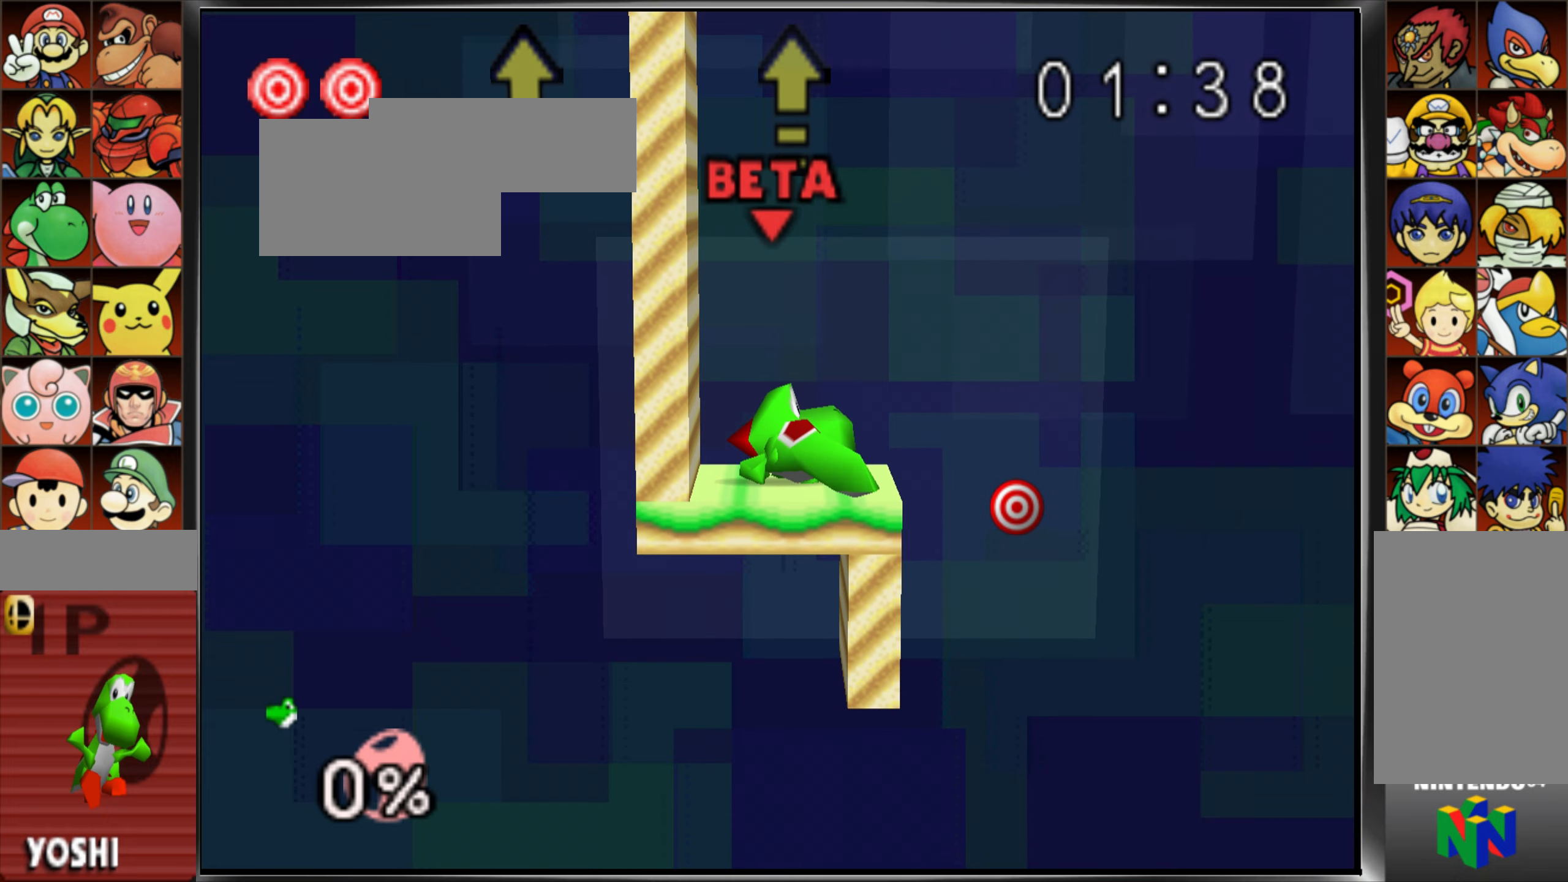
{"buttons": [], "left_stick": "center", "events": [[133, "left_stick", "down-right"], [384, "left_stick", "center"]]}
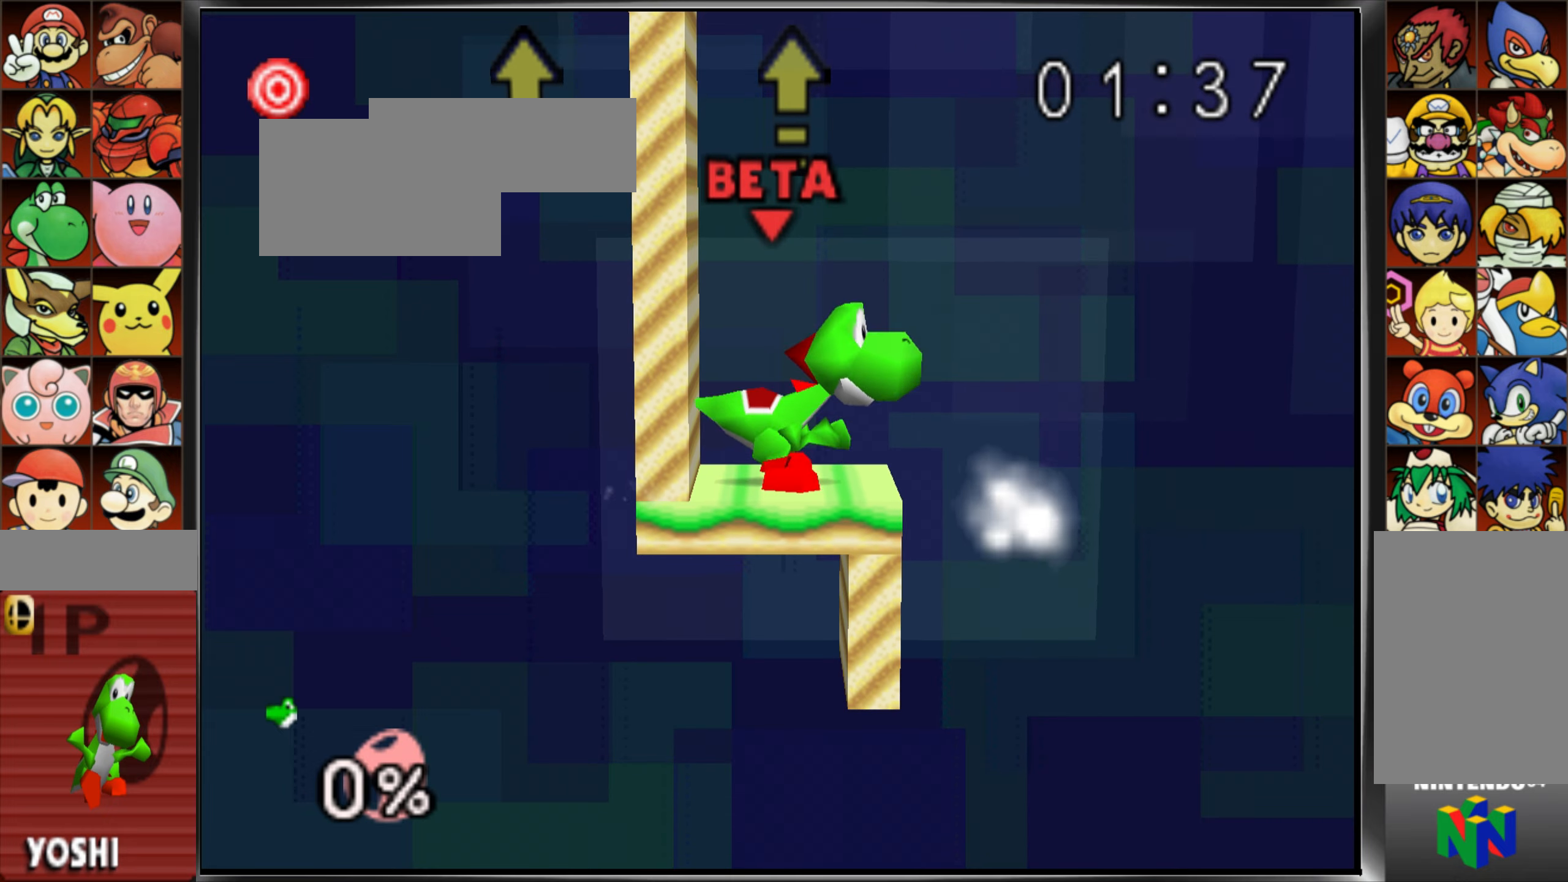
{"buttons": [], "left_stick": "right", "events": [[117, "left_stick", "right"], [167, "C_UP", "down"], [234, "C_UP", "up"]]}
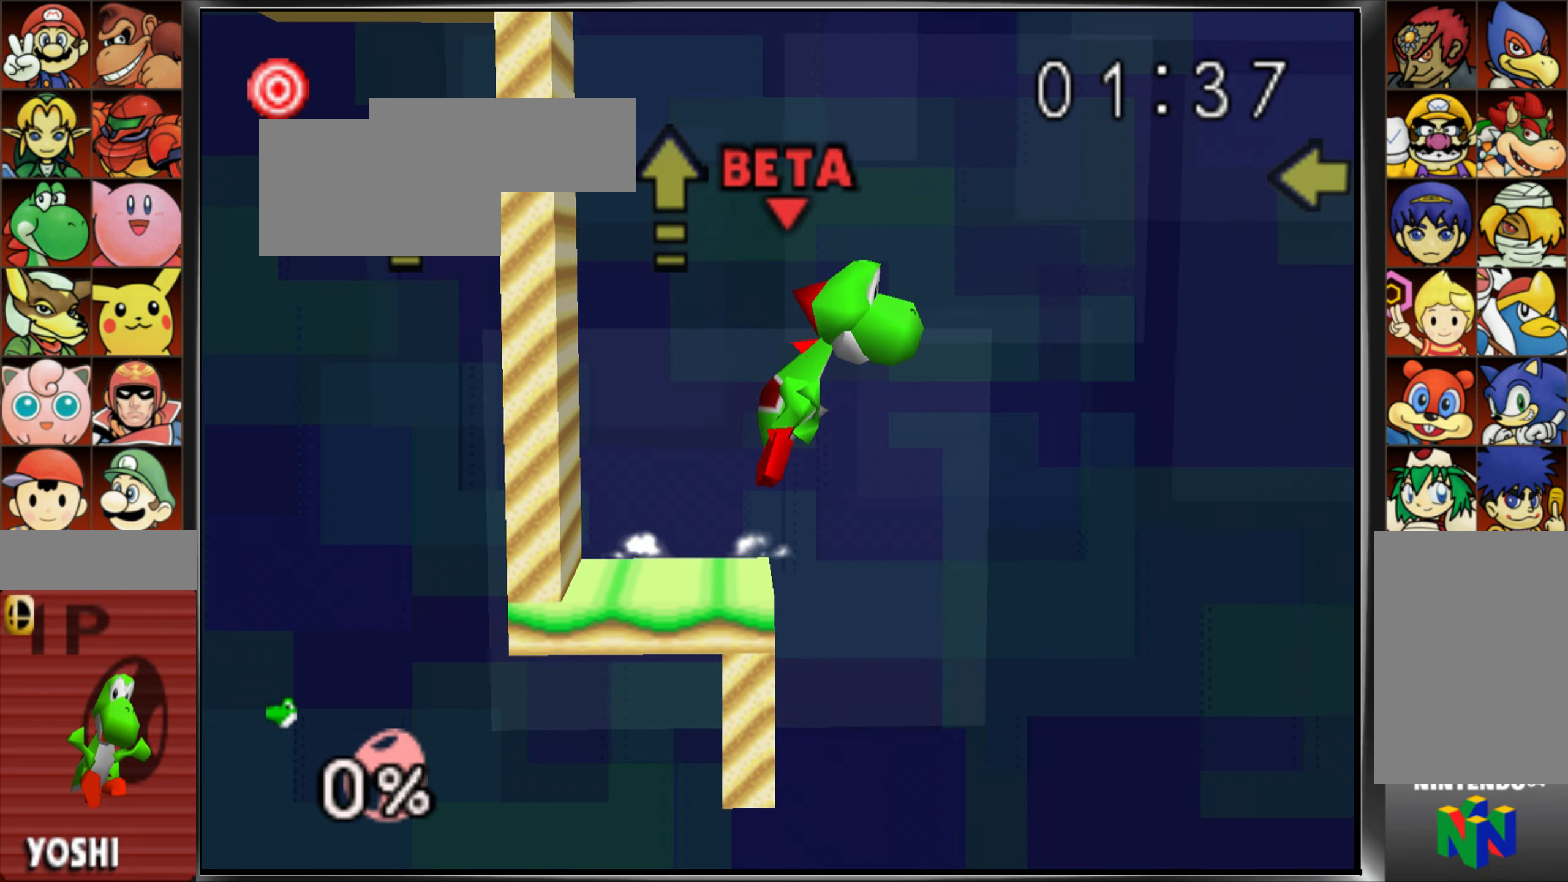
{"buttons": [], "left_stick": "right"}
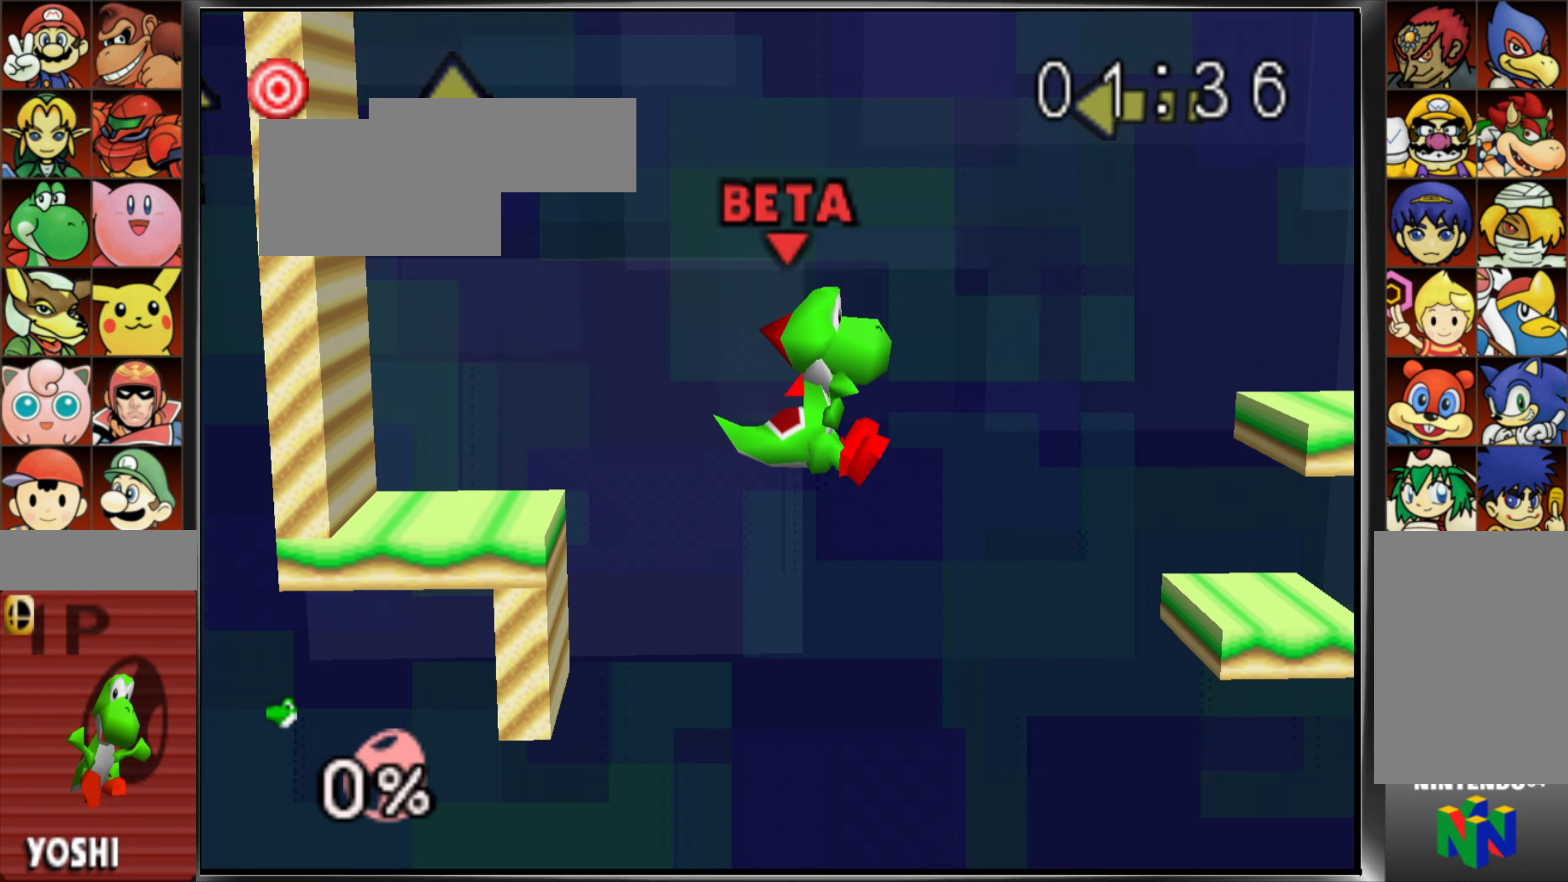
{"buttons": ["C_UP"], "left_stick": "right", "events": [[167, "C_UP", "down"]]}
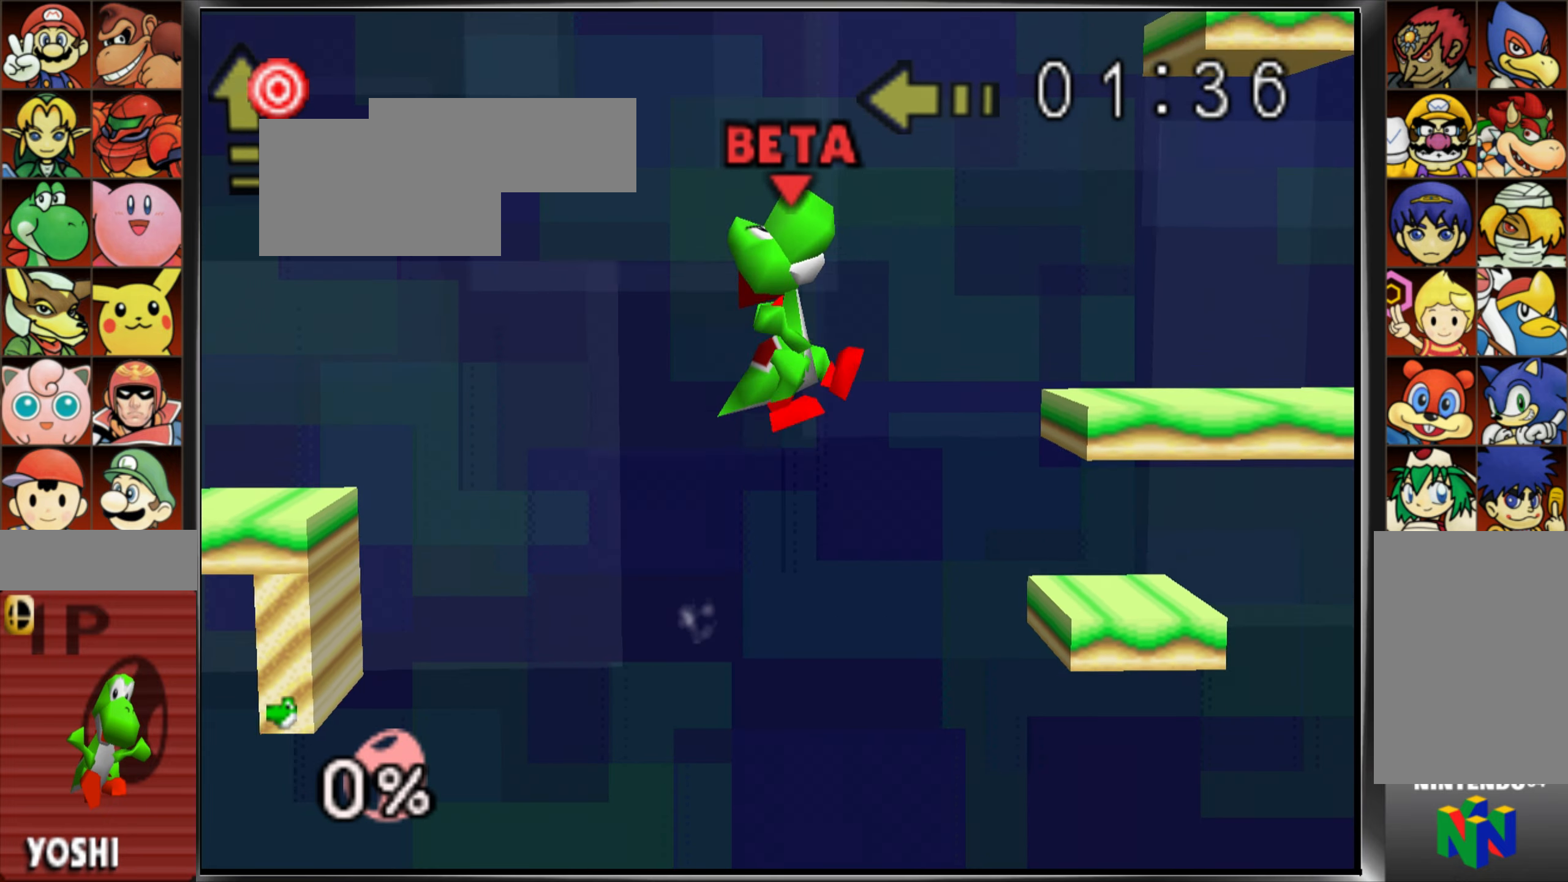
{"buttons": [], "left_stick": "right", "events": [[317, "C_UP", "up"]]}
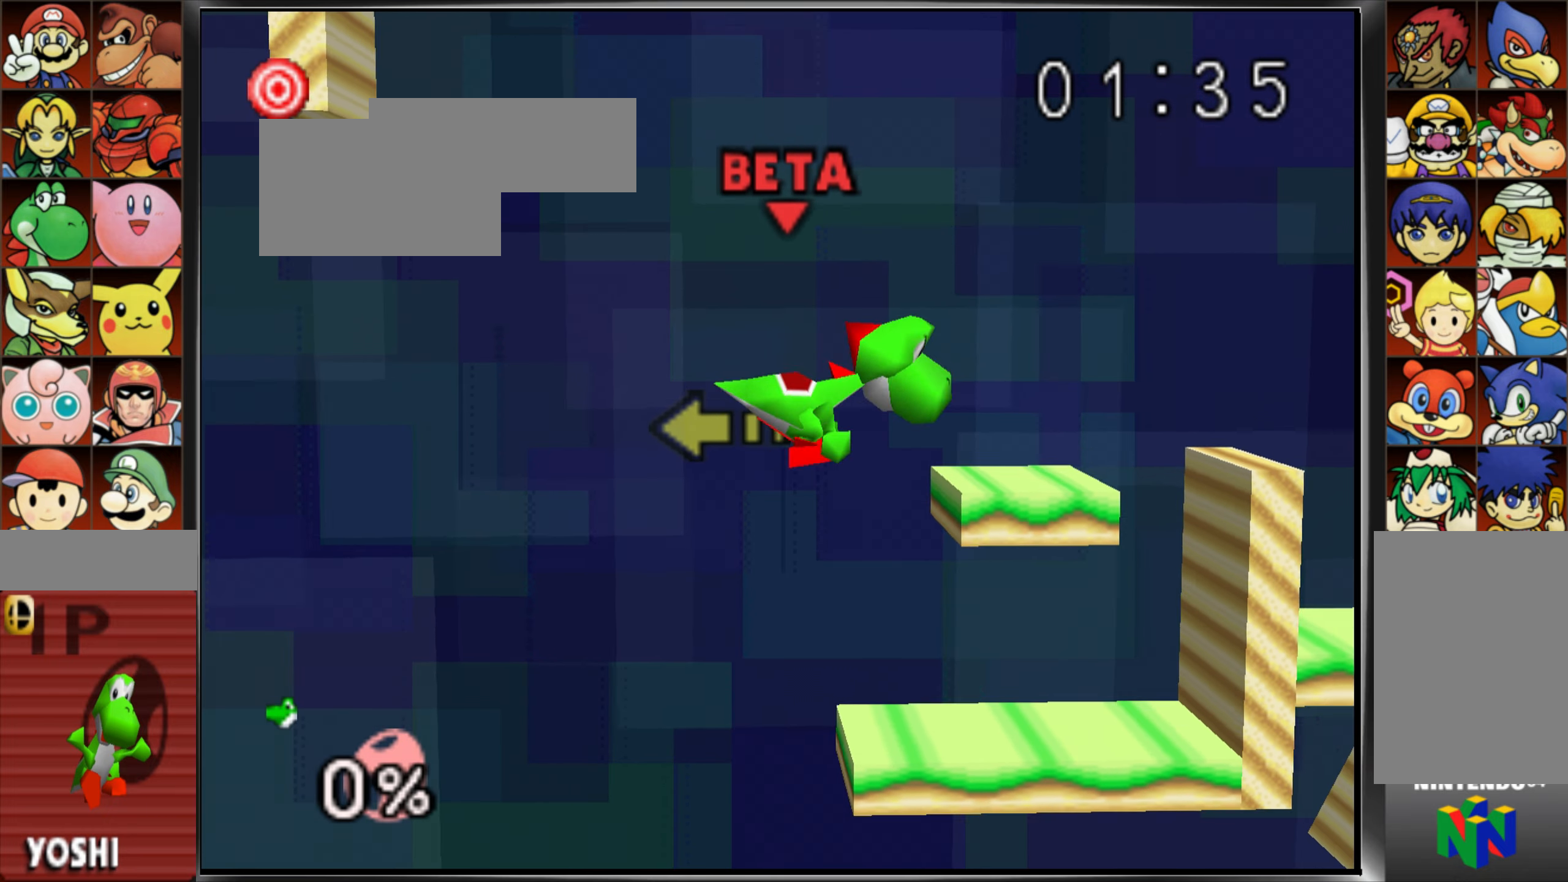
{"buttons": [], "left_stick": "right", "events": []}
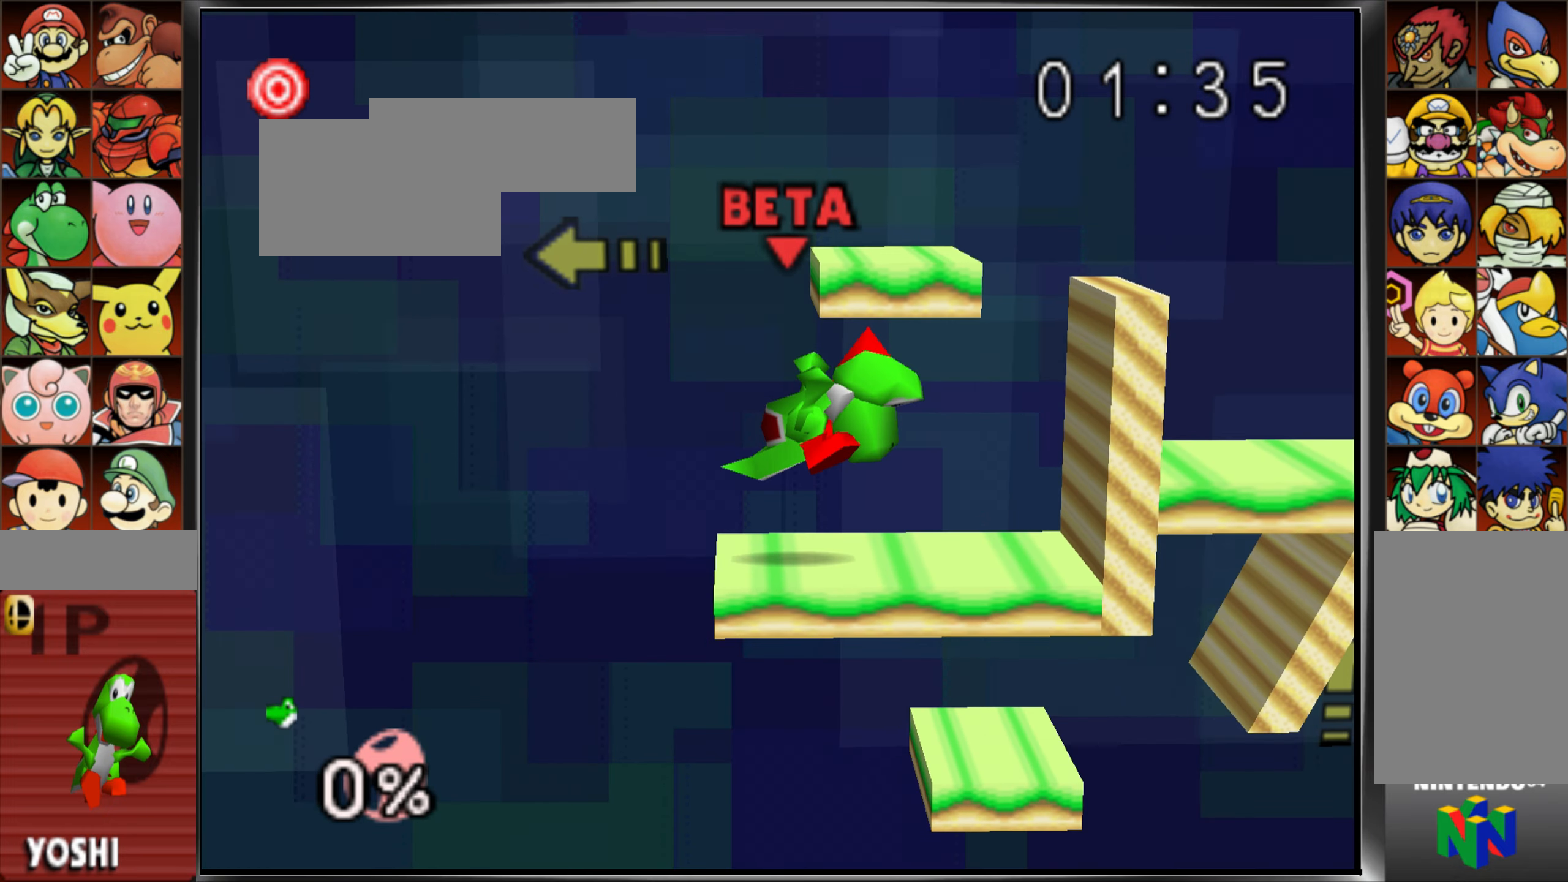
{"buttons": ["C_UP"], "left_stick": "right"}
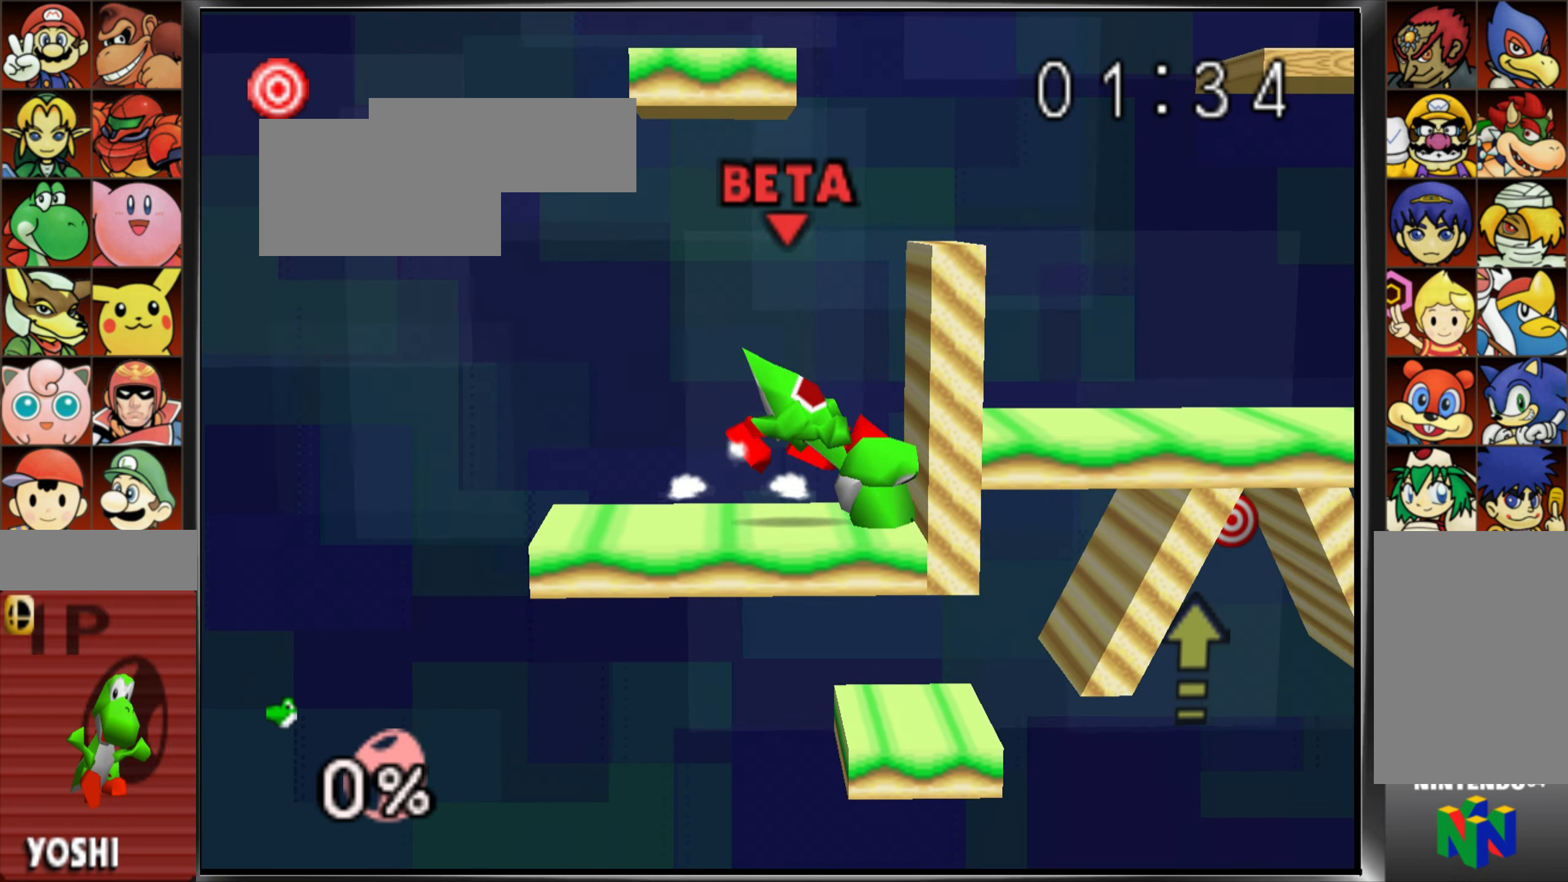
{"buttons": [], "left_stick": "right", "events": [[84, "C_UP", "up"]]}
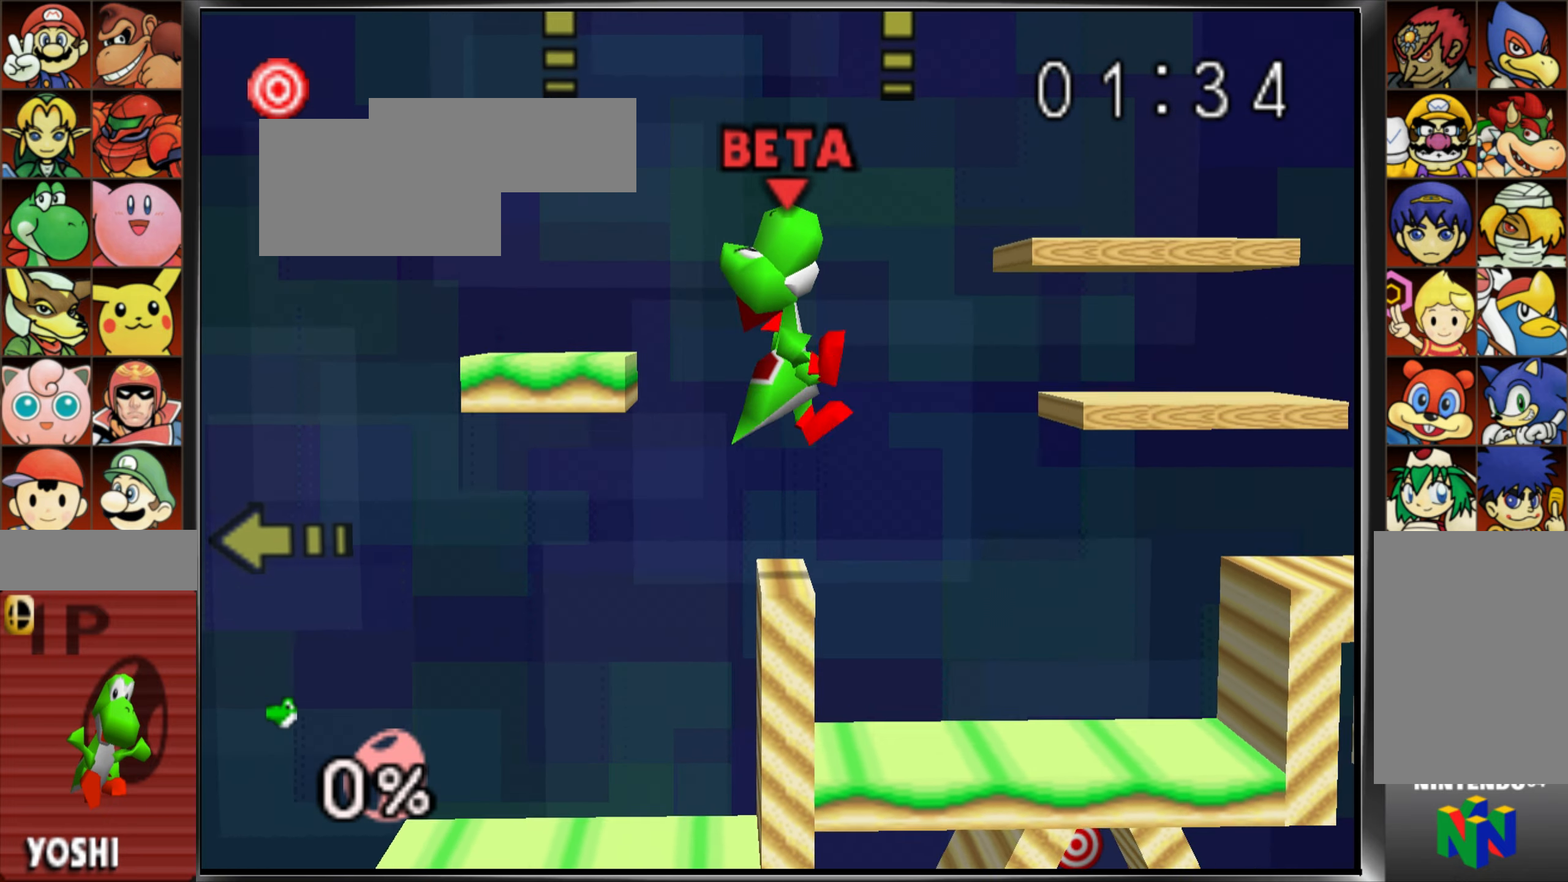
{"buttons": [], "left_stick": "right", "events": []}
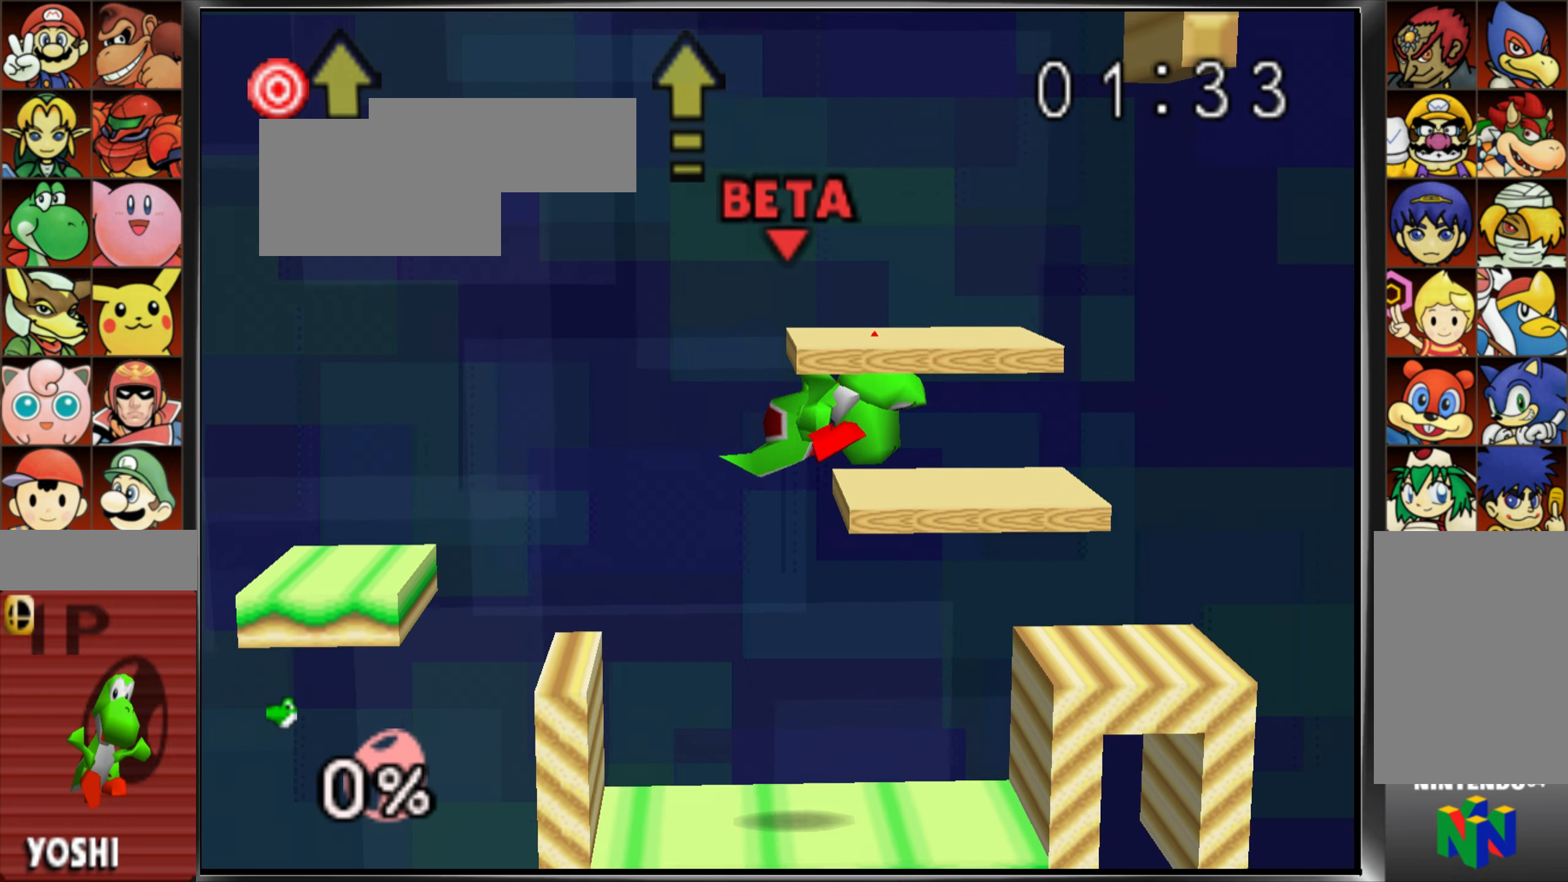
{"buttons": [], "left_stick": "left", "events": [[450, "left_stick", "left"]]}
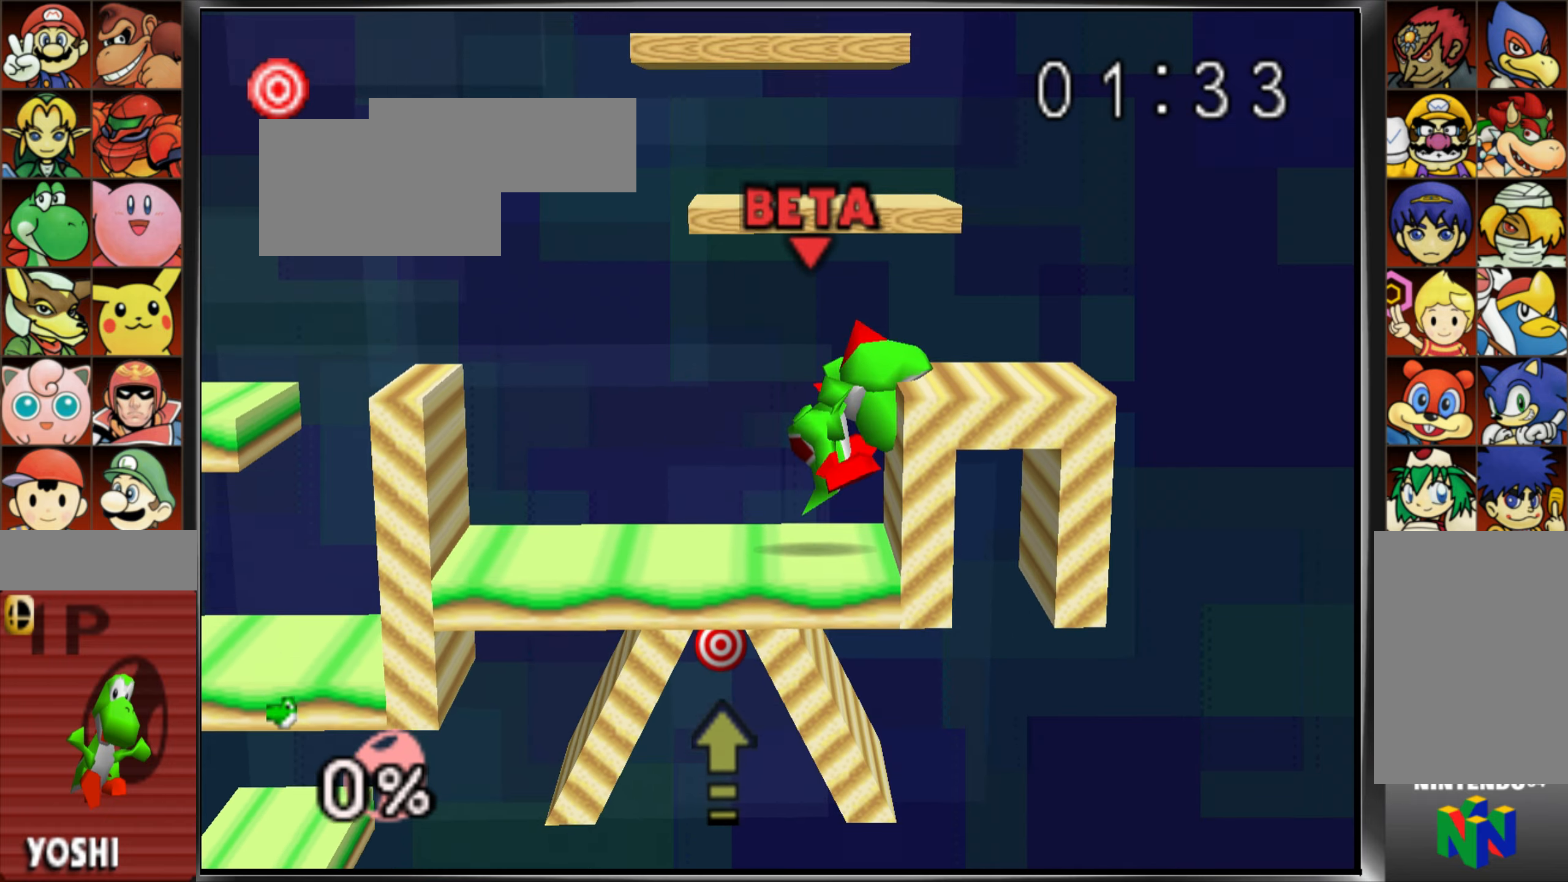
{"buttons": [], "left_stick": "right", "events": [[184, "left_stick", "center"], [251, "C_UP", "down"], [384, "C_UP", "up"], [401, "left_stick", "right"]]}
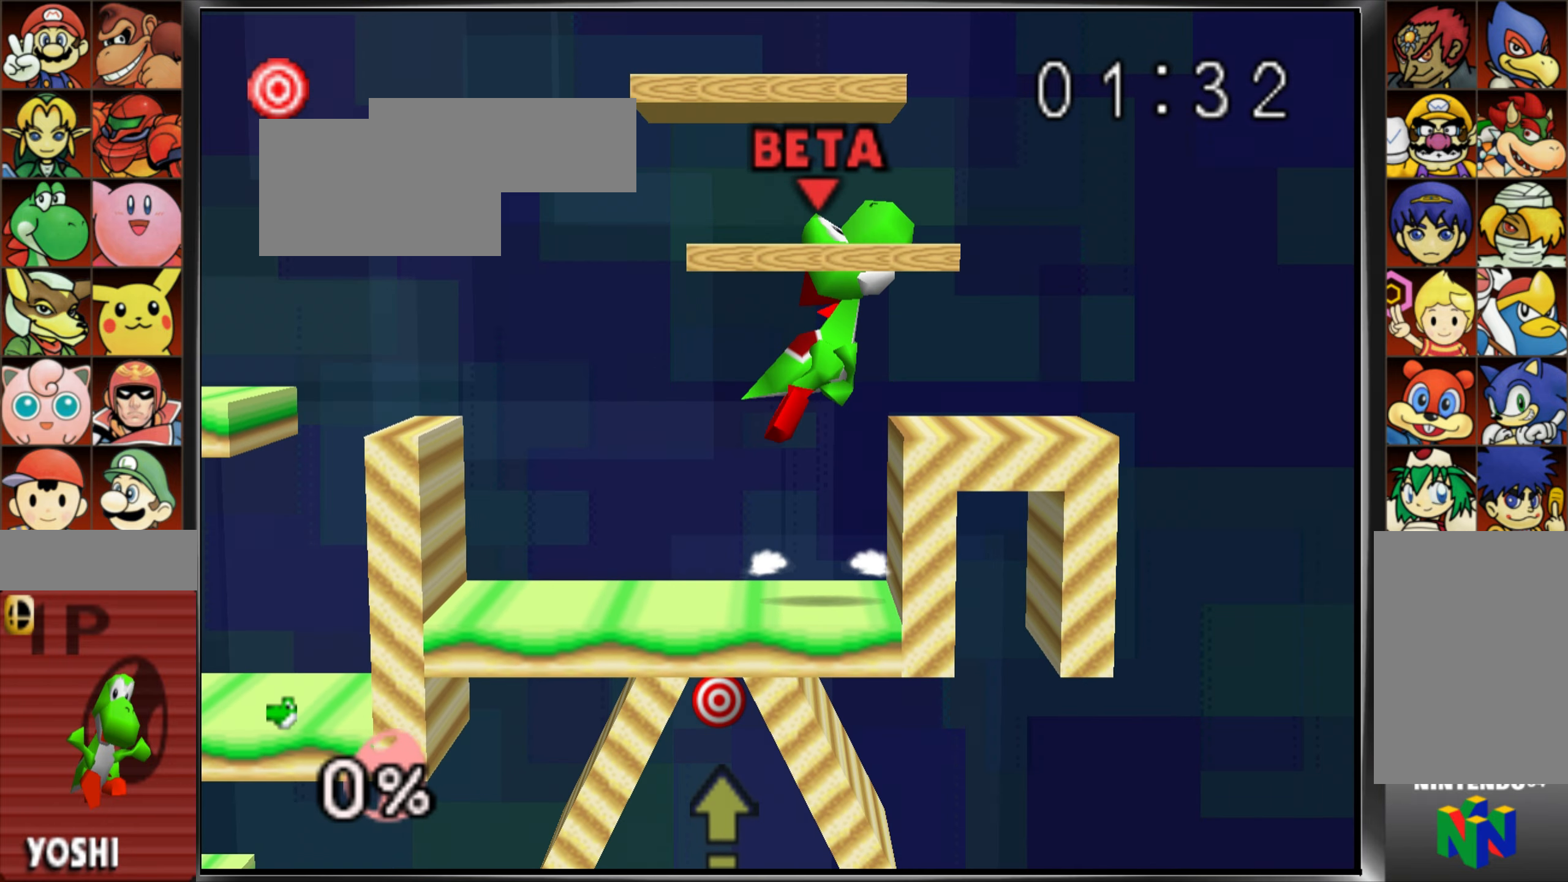
{"buttons": [], "left_stick": "center", "events": [[217, "left_stick", "center"], [283, "left_stick", "left"], [450, "left_stick", "center"]]}
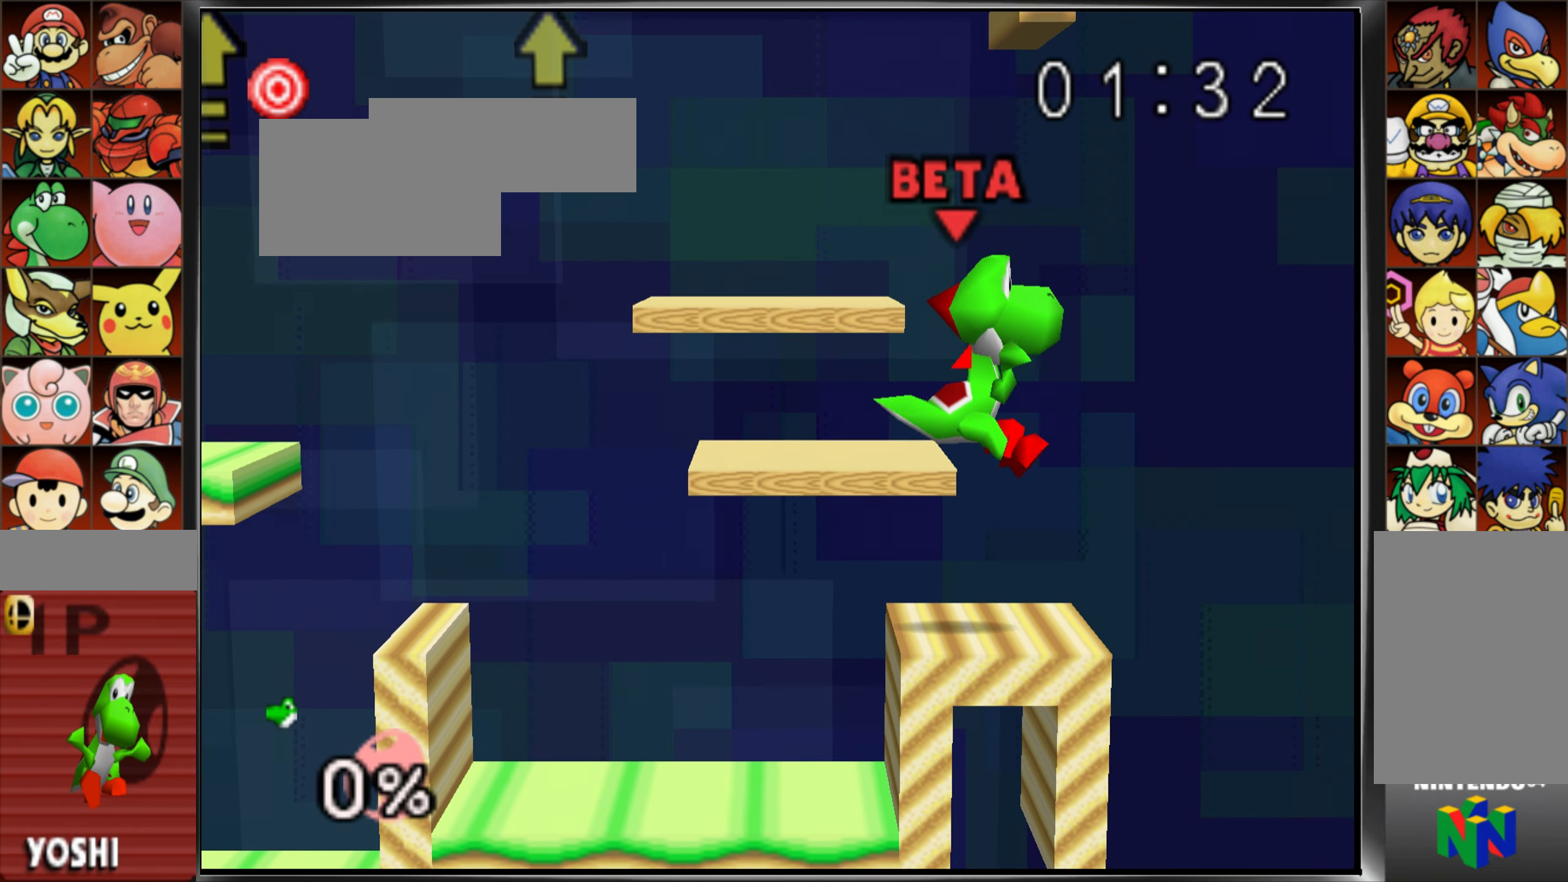
{"buttons": [], "left_stick": "center", "events": []}
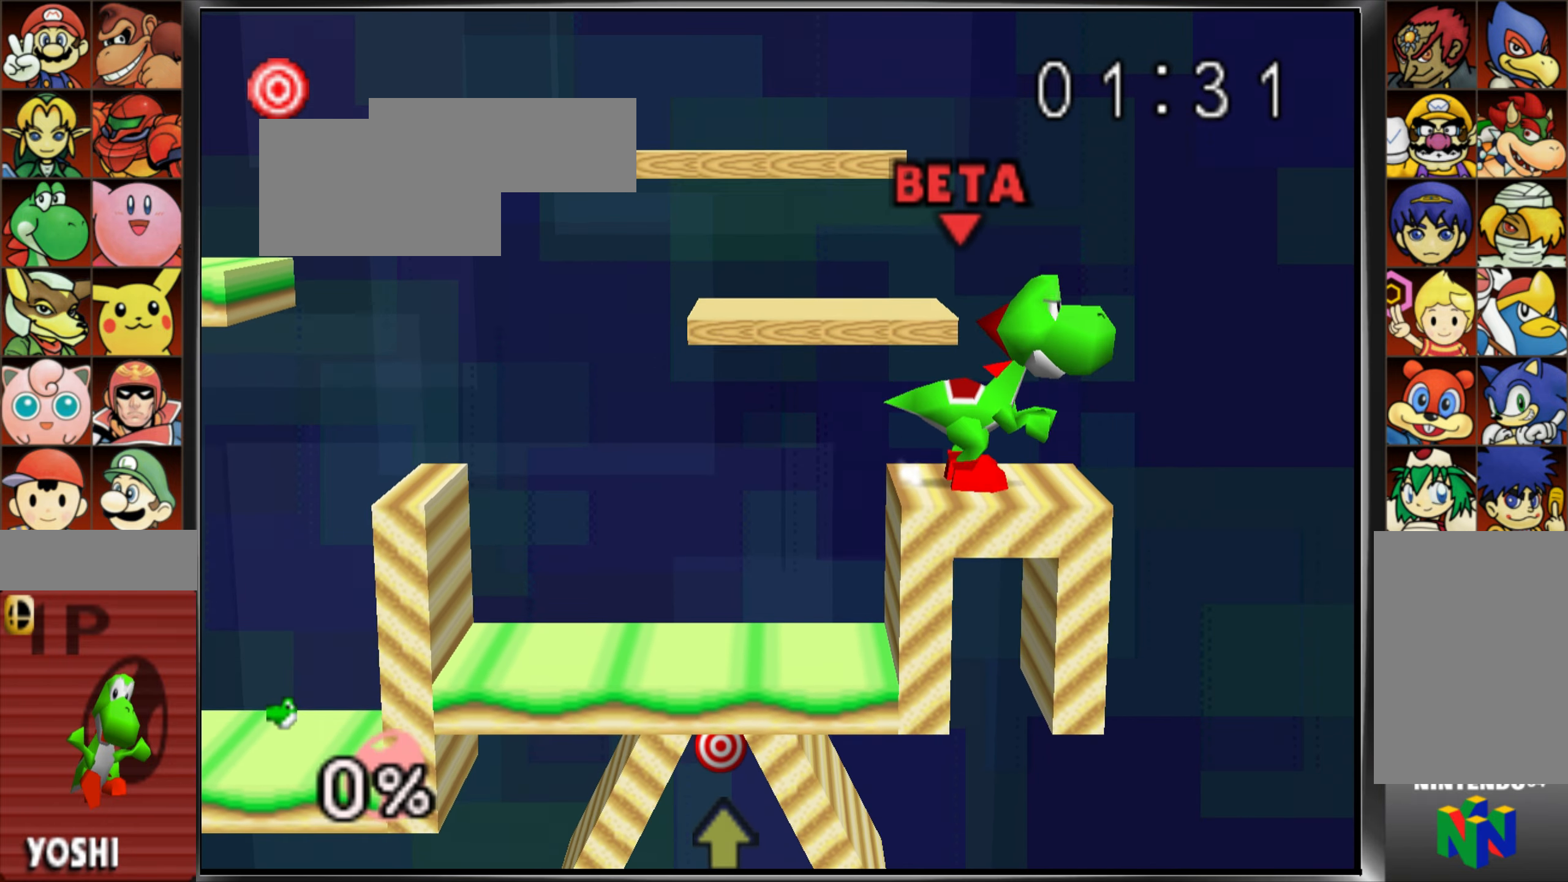
{"buttons": [], "left_stick": "left", "events": [[67, "left_stick", "right"], [283, "left_stick", "left"]]}
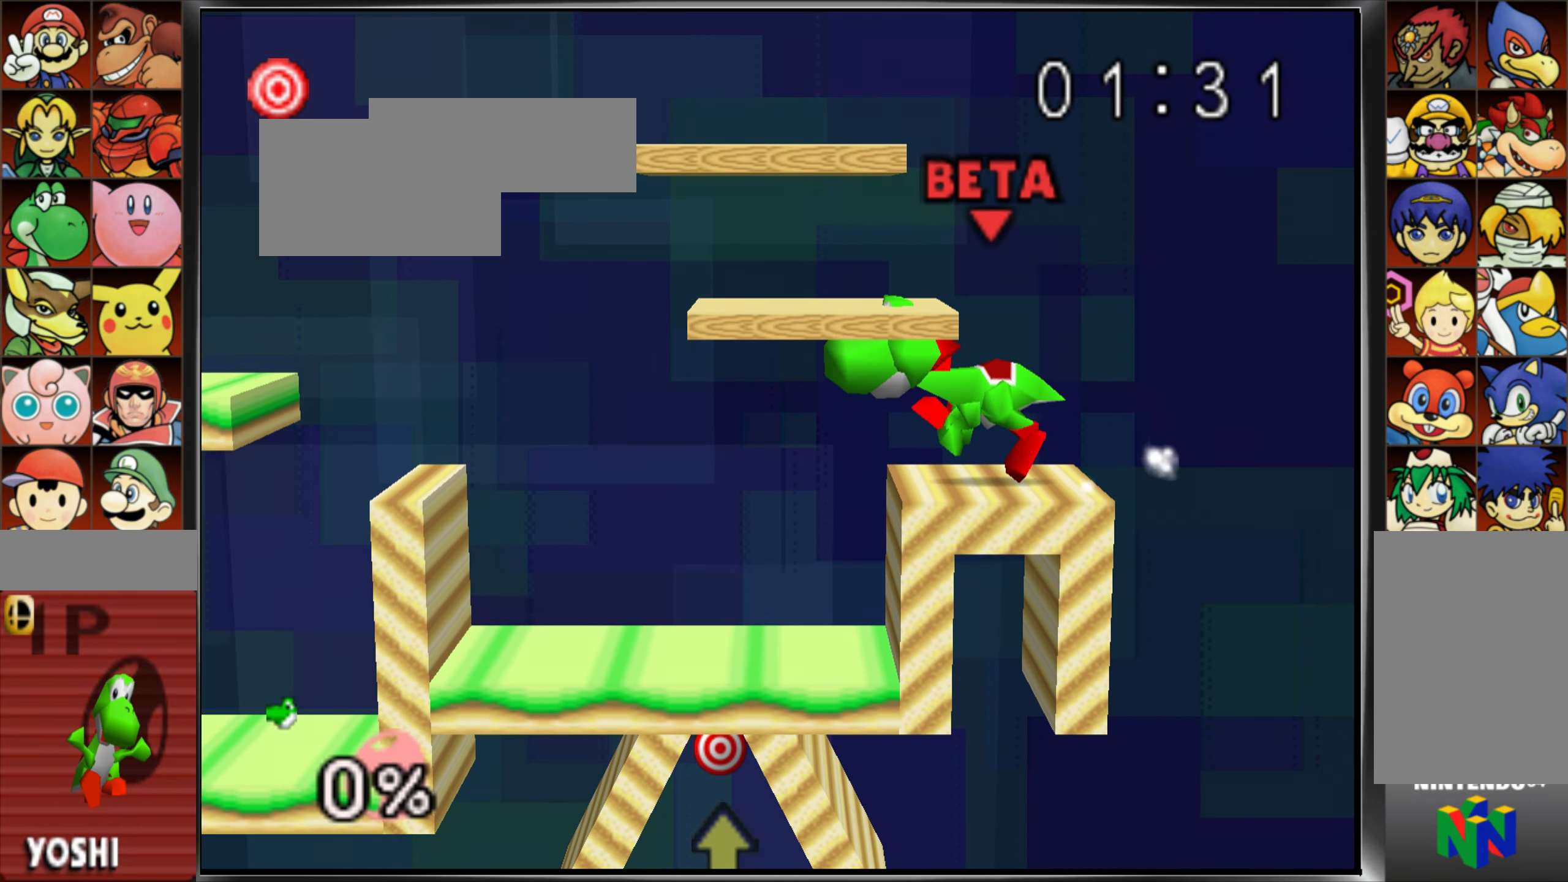
{"buttons": [], "left_stick": "right", "events": [[100, "left_stick", "center"], [151, "left_stick", "right"]]}
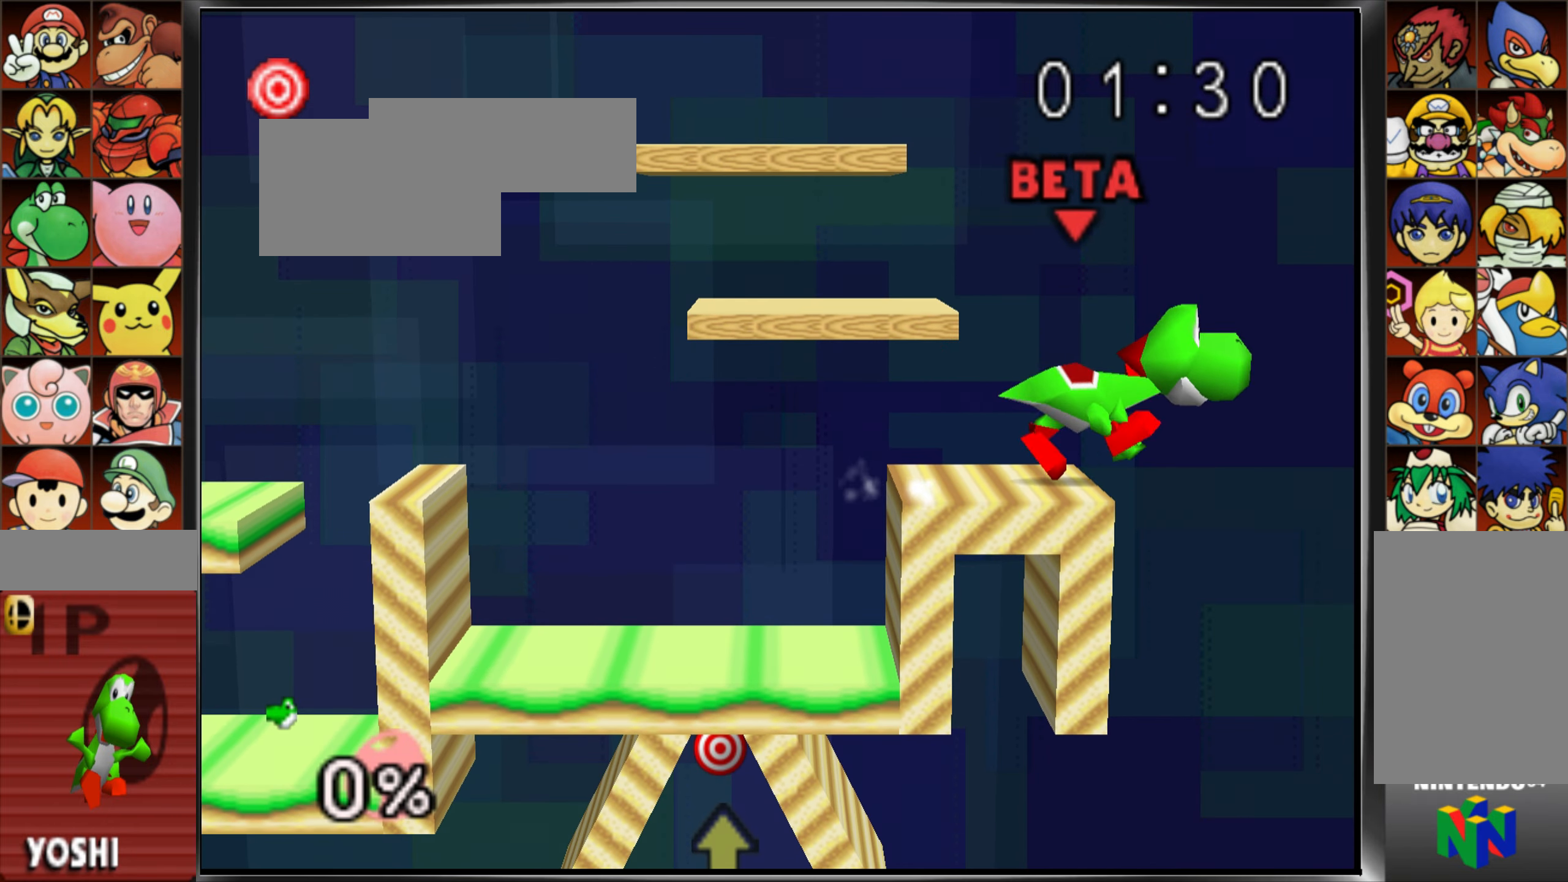
{"buttons": [], "left_stick": "left", "events": [[233, "left_stick", "left"]]}